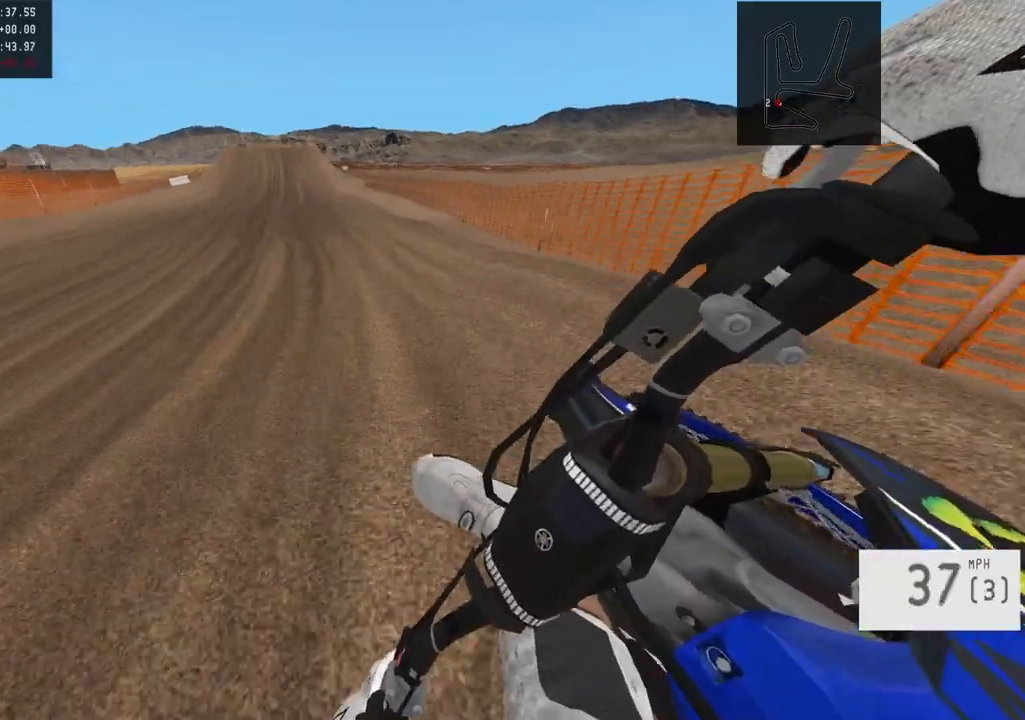
Gameplay with a controller (PlayStation layout); each line is a JSON object with the inputs held at the frame after it. "events" lists button and stick changes between this image and that frame as [ms after this image, input, new state], when the widget could be followed in between.
{"buttons": ["R2"], "left_stick": "right", "right_stick": "center", "events": [[267, "left_stick", "right"]]}
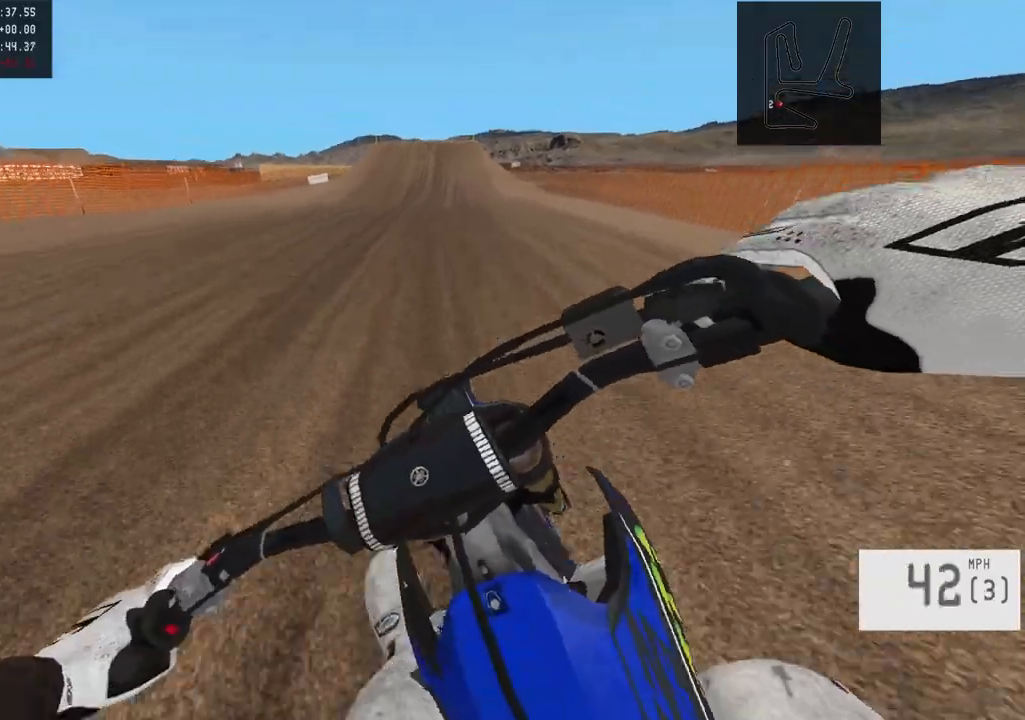
{"buttons": [], "left_stick": "right", "right_stick": "center", "events": [[67, "left_stick", "center"], [133, "left_stick", "right"], [317, "left_stick", "center"], [333, "R2", "up"], [417, "left_stick", "right"]]}
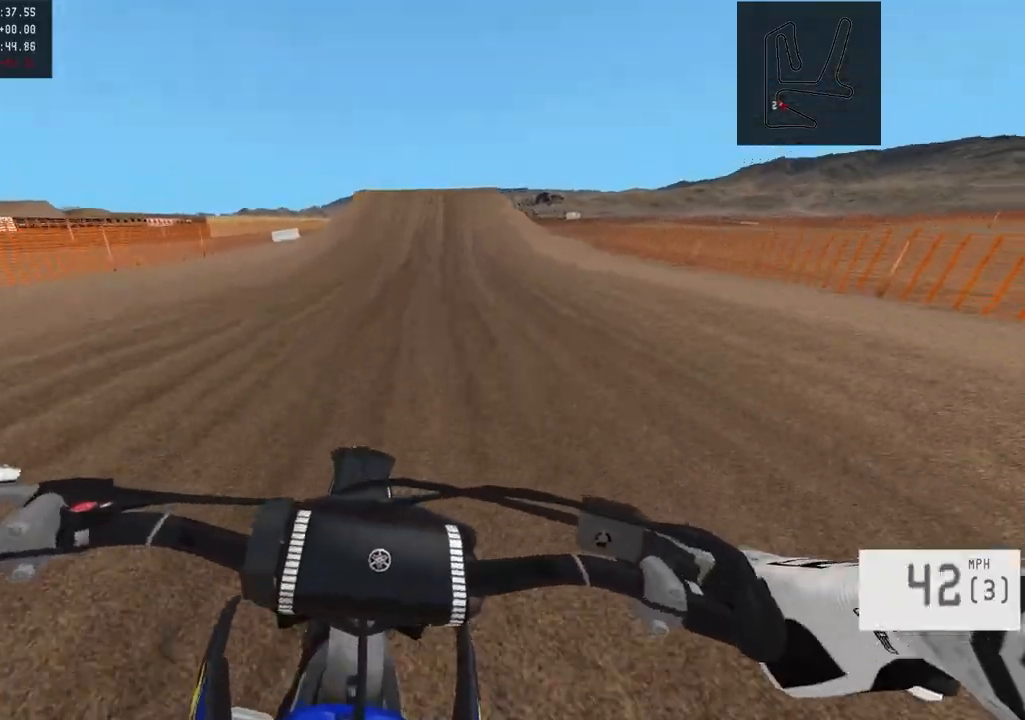
{"buttons": ["R2"], "left_stick": "center", "right_stick": "center", "events": [[17, "R2", "down"], [67, "left_stick", "center"]]}
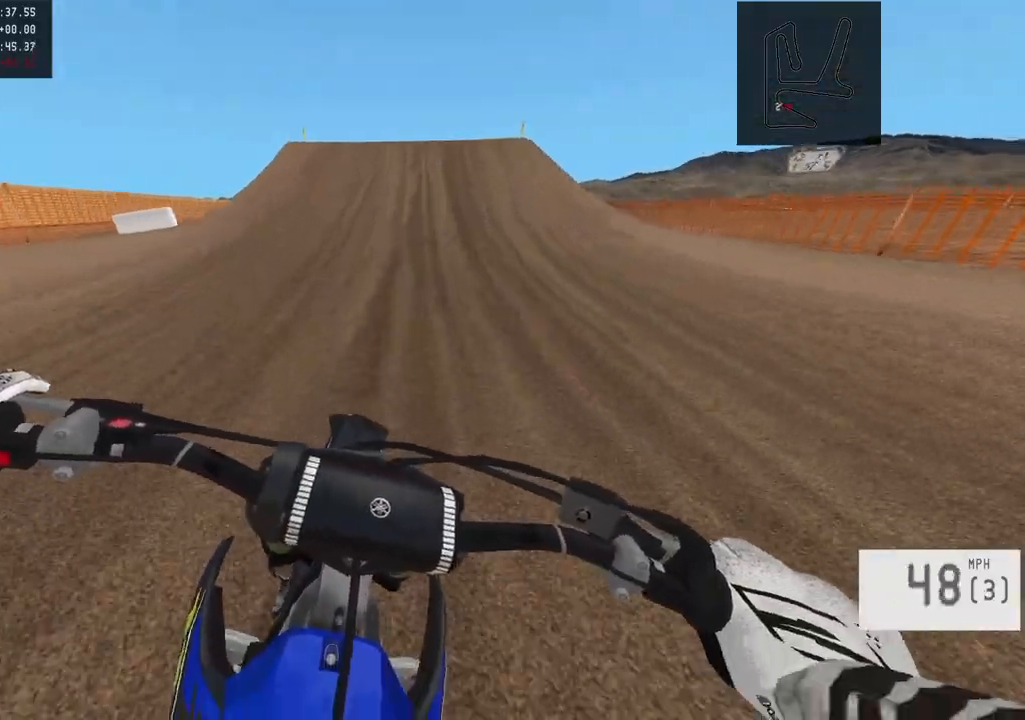
{"buttons": ["R2"], "left_stick": "right", "right_stick": "right", "events": [[167, "left_stick", "up-left"], [267, "left_stick", "center"], [417, "right_stick", "right"], [433, "left_stick", "right"]]}
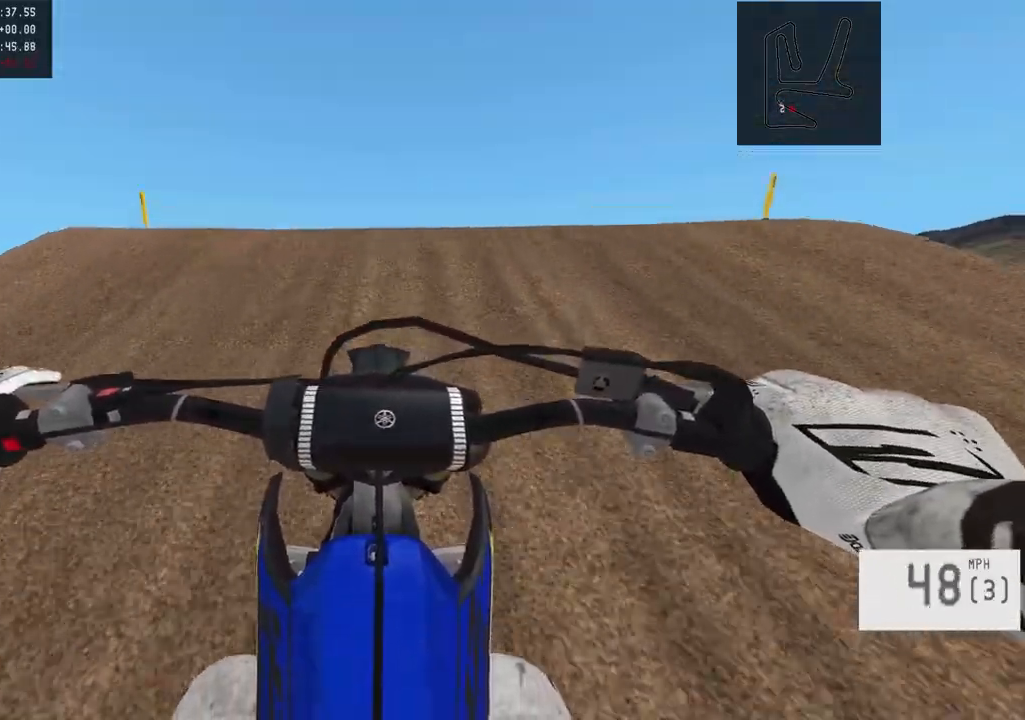
{"buttons": ["R2"], "left_stick": "center", "right_stick": "center", "events": [[367, "right_stick", "center"], [383, "R2", "up"], [450, "left_stick", "center"], [467, "R2", "down"]]}
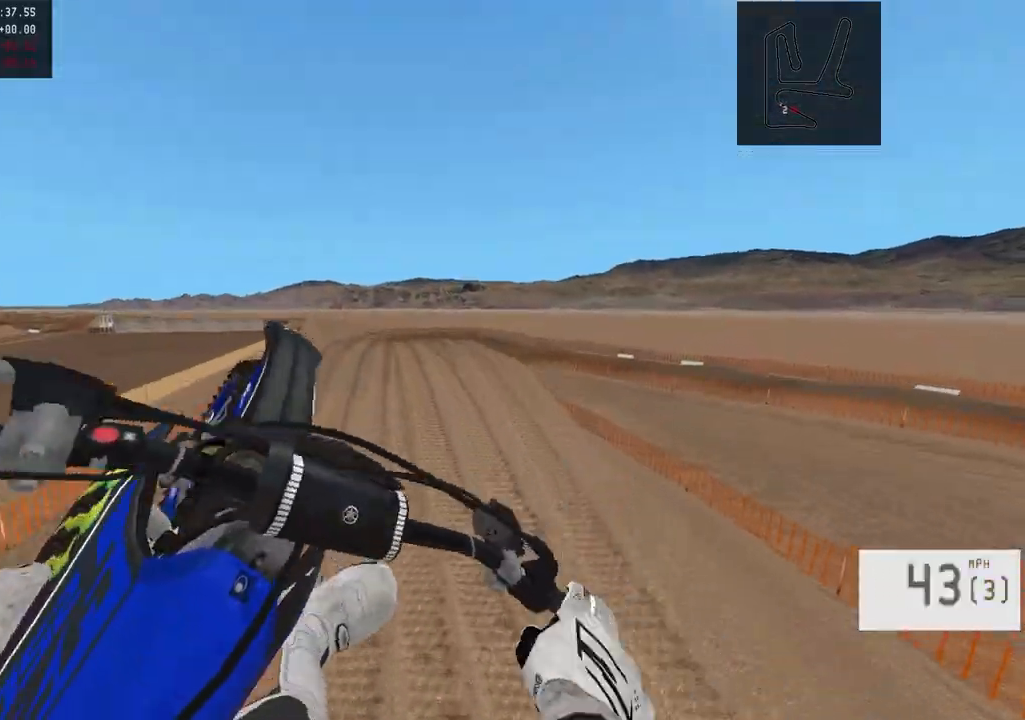
{"buttons": ["R2"], "left_stick": "center", "right_stick": "down", "events": [[33, "R3", "down"], [150, "R3", "up"], [167, "R2", "up"], [500, "R2", "down"], [500, "right_stick", "down"]]}
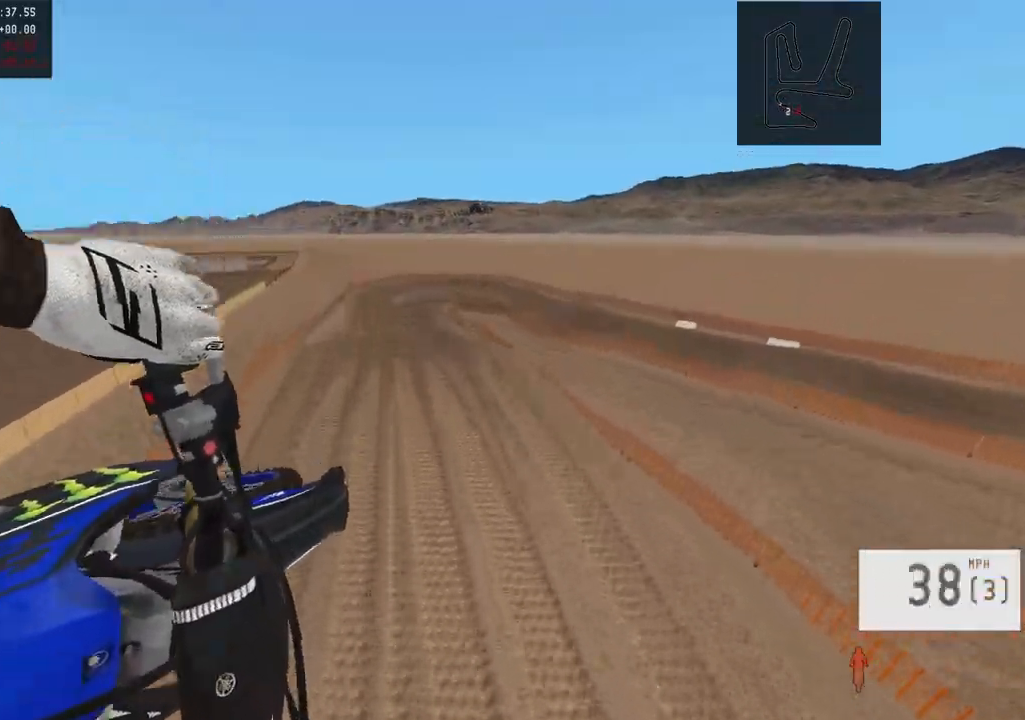
{"buttons": [], "left_stick": "center", "right_stick": "center", "events": [[183, "R2", "up"], [267, "right_stick", "center"]]}
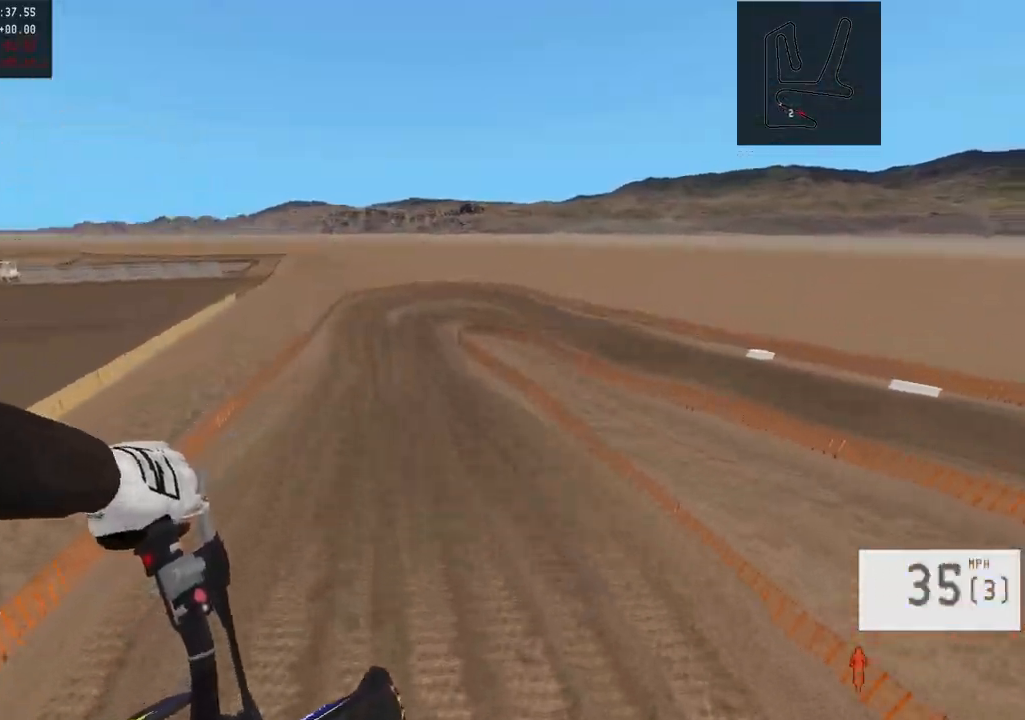
{"buttons": ["R2"], "left_stick": "center", "right_stick": "down", "events": [[67, "R2", "down"], [133, "right_stick", "down"], [317, "right_stick", "center"], [417, "right_stick", "down"]]}
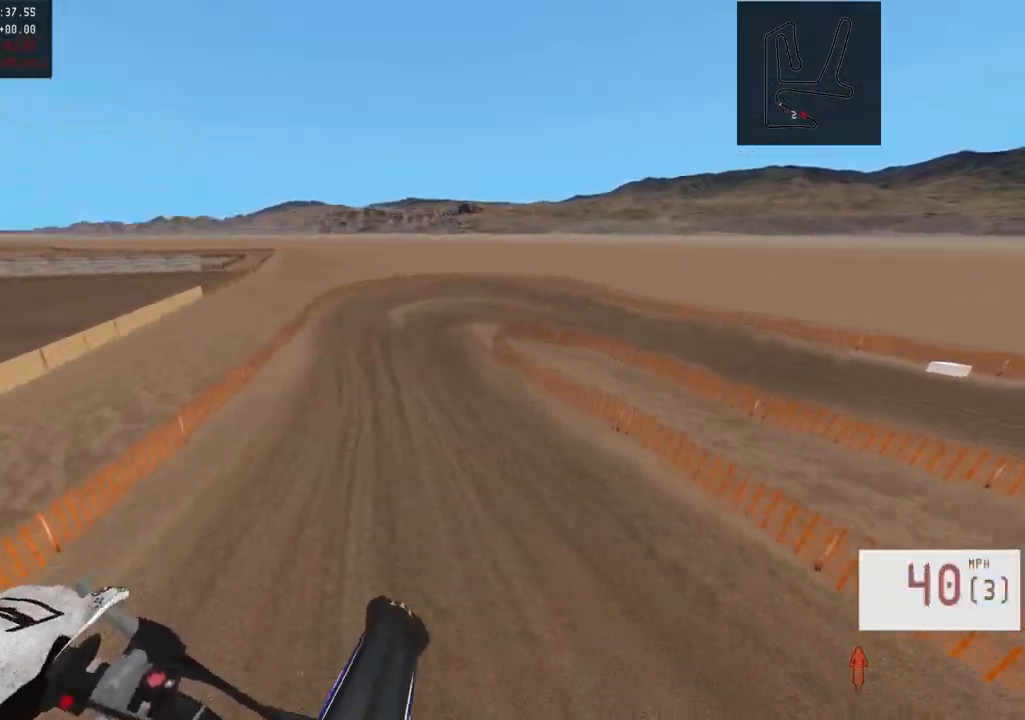
{"buttons": ["R2", "R3"], "left_stick": "left", "right_stick": "down-left", "events": [[183, "right_stick", "down-left"], [233, "left_stick", "up-left"], [400, "left_stick", "left"], [450, "R3", "down"]]}
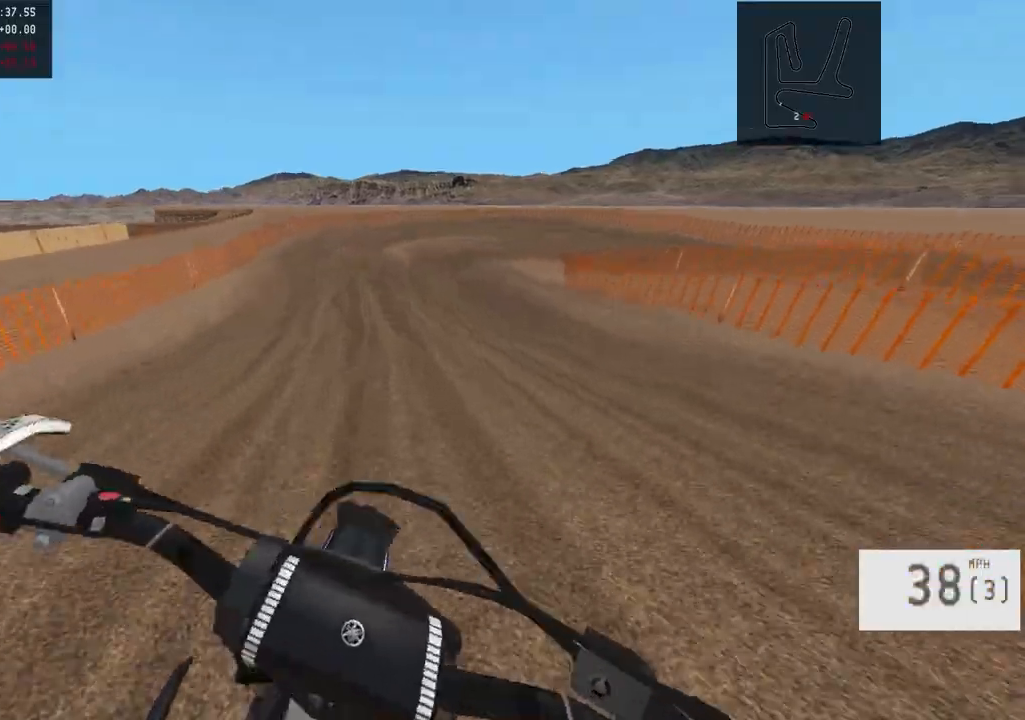
{"buttons": [], "left_stick": "center", "right_stick": "center", "events": [[50, "R3", "up"], [83, "R2", "up"], [83, "right_stick", "center"], [367, "left_stick", "center"]]}
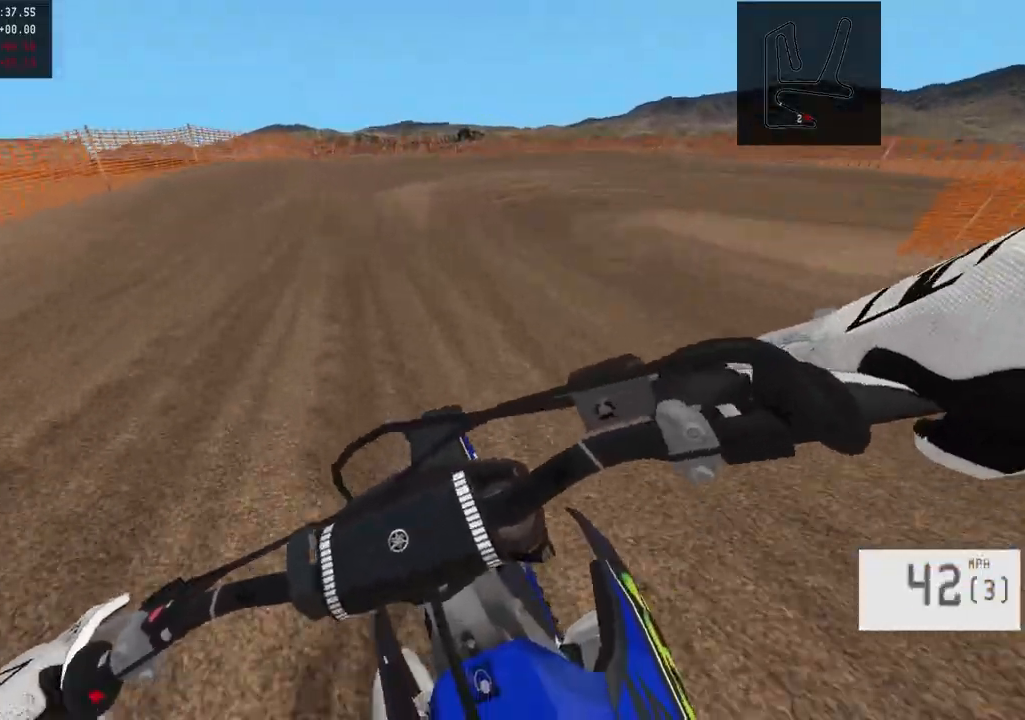
{"buttons": [], "left_stick": "right", "right_stick": "center", "events": [[150, "left_stick", "right"], [217, "L1", "down"], [417, "L1", "up"]]}
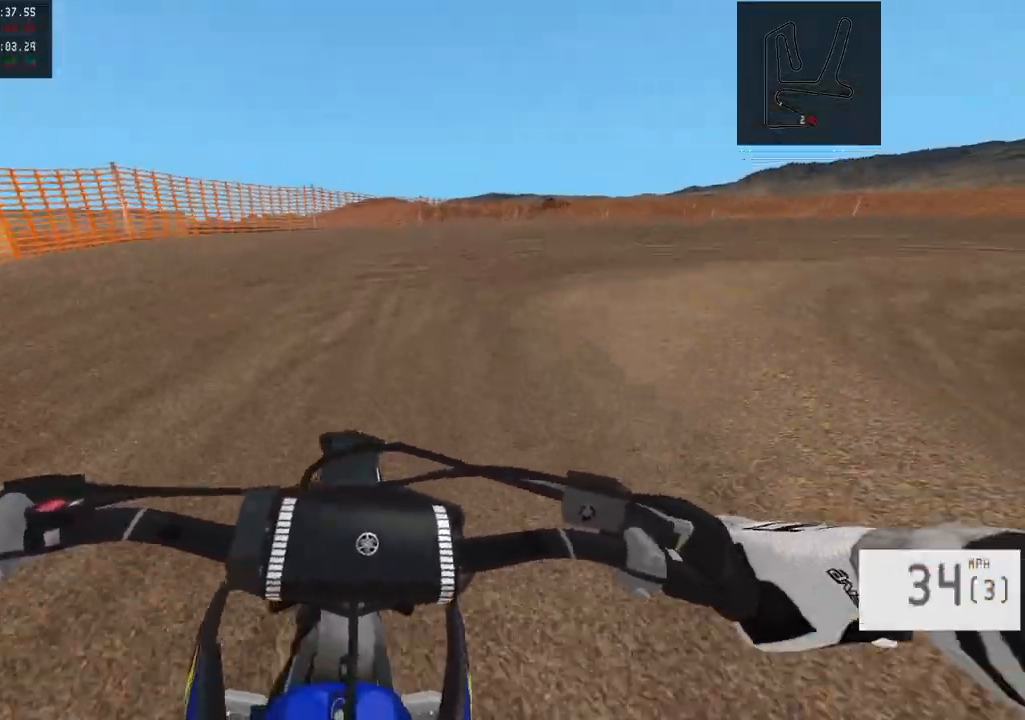
{"buttons": [], "left_stick": "right", "right_stick": "center", "events": [[317, "L2", "down"], [450, "L2", "up"]]}
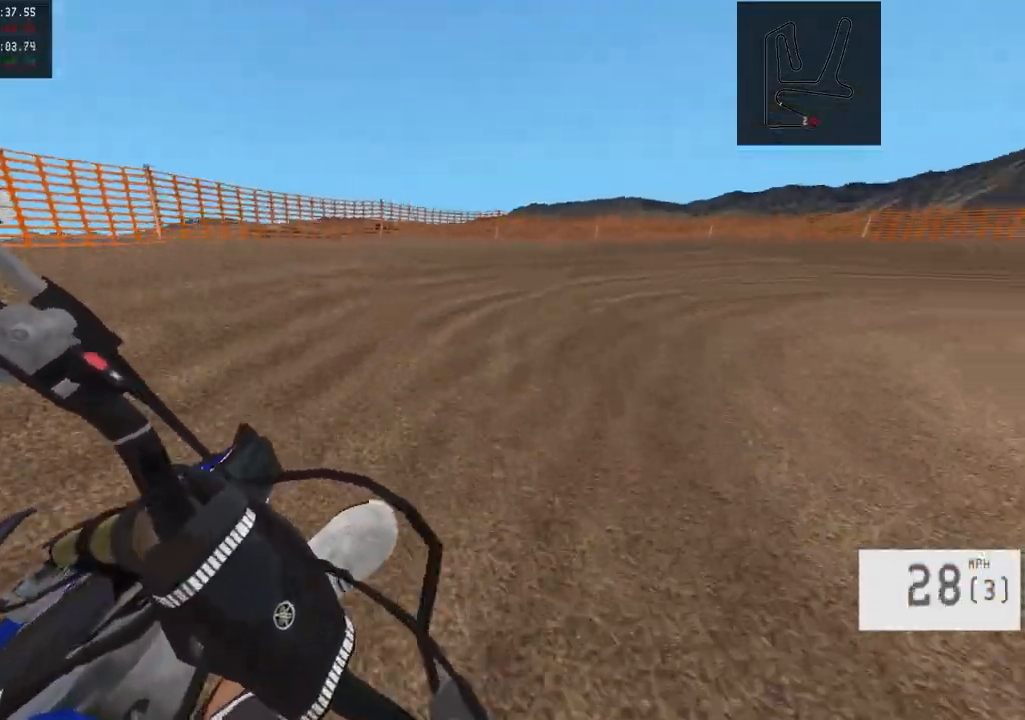
{"buttons": ["R2"], "left_stick": "center", "right_stick": "center", "events": [[50, "R2", "down"], [250, "SQUARE", "down"], [333, "SQUARE", "up"], [450, "left_stick", "center"]]}
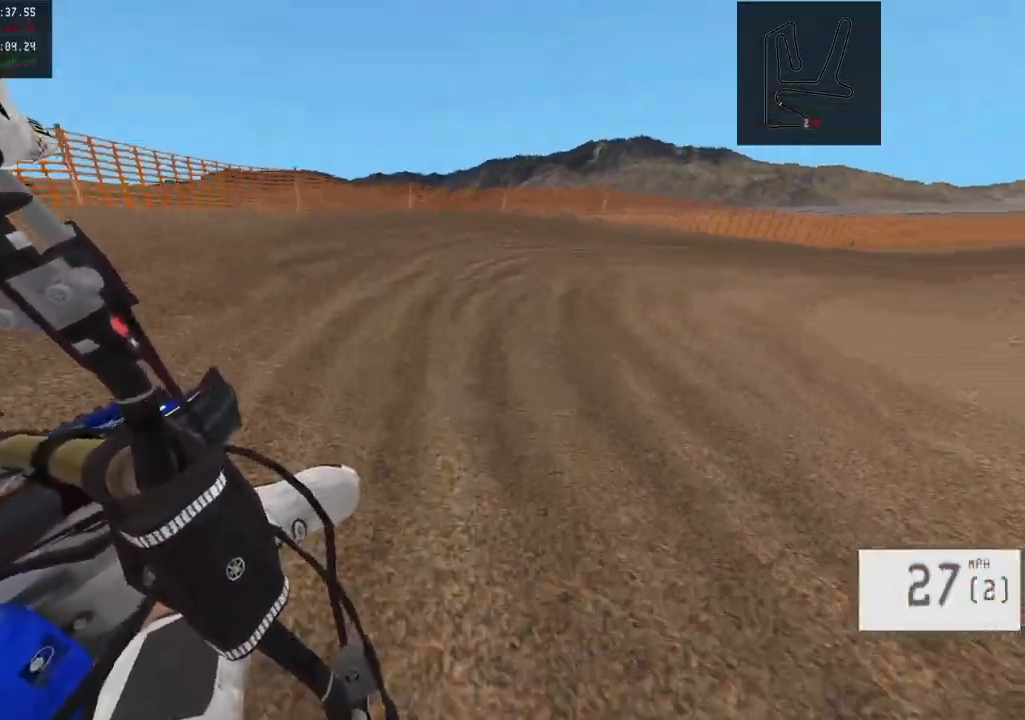
{"buttons": [], "left_stick": "right", "right_stick": "center", "events": [[233, "left_stick", "right"], [367, "R2", "up"]]}
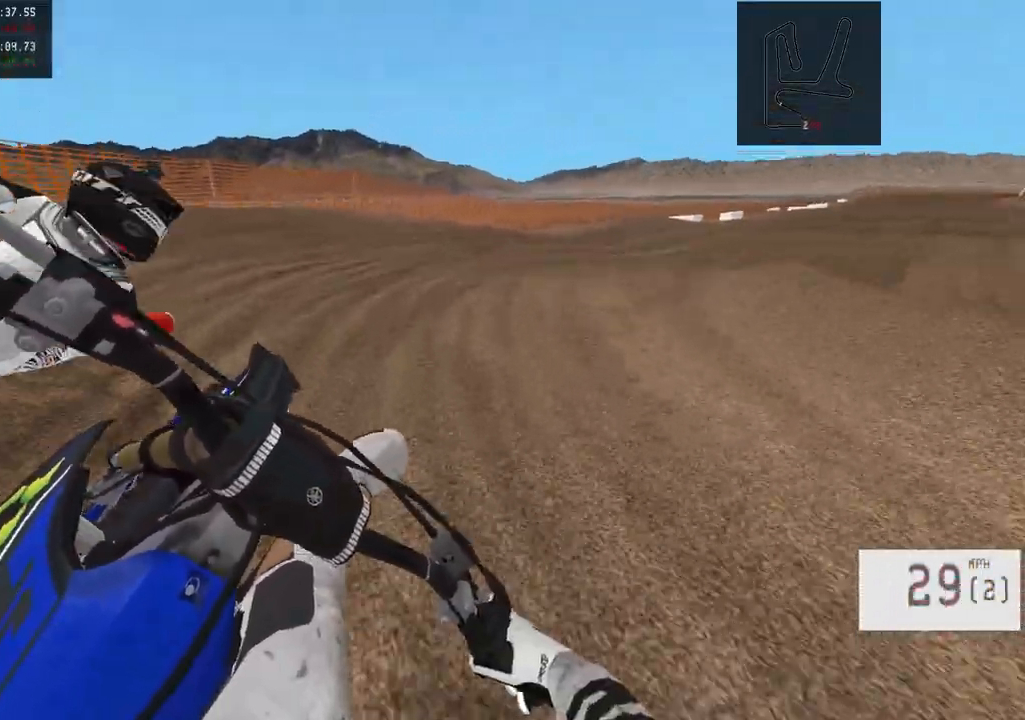
{"buttons": ["R2"], "left_stick": "right", "right_stick": "center", "events": [[17, "R2", "down"], [333, "R2", "up"], [433, "R2", "down"]]}
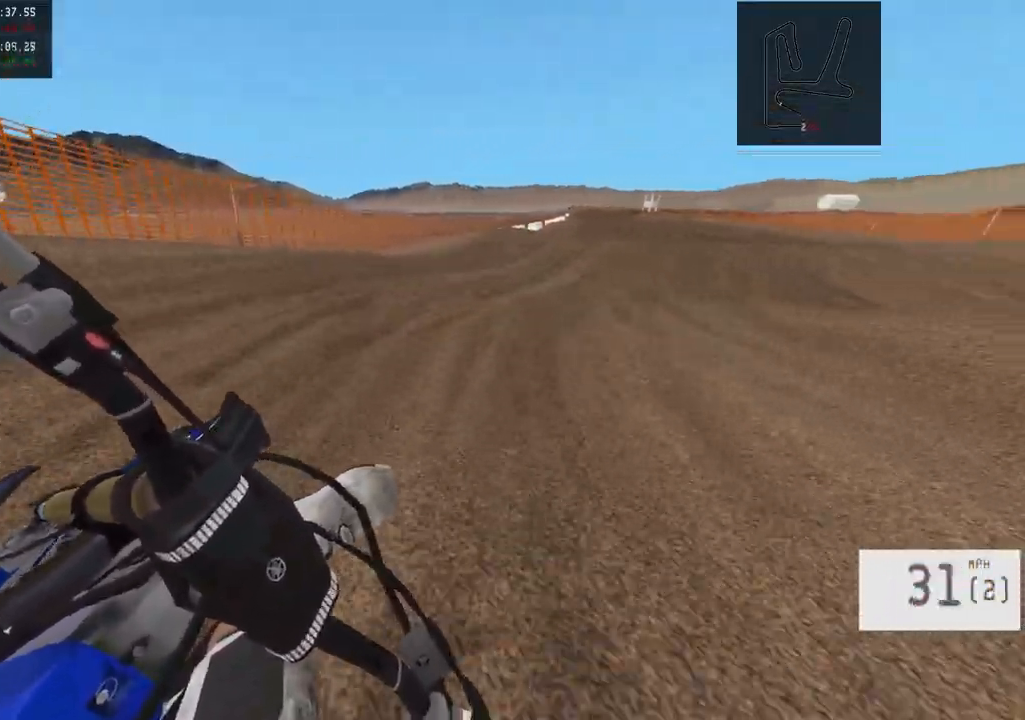
{"buttons": ["R2"], "left_stick": "center", "right_stick": "center", "events": [[50, "left_stick", "center"]]}
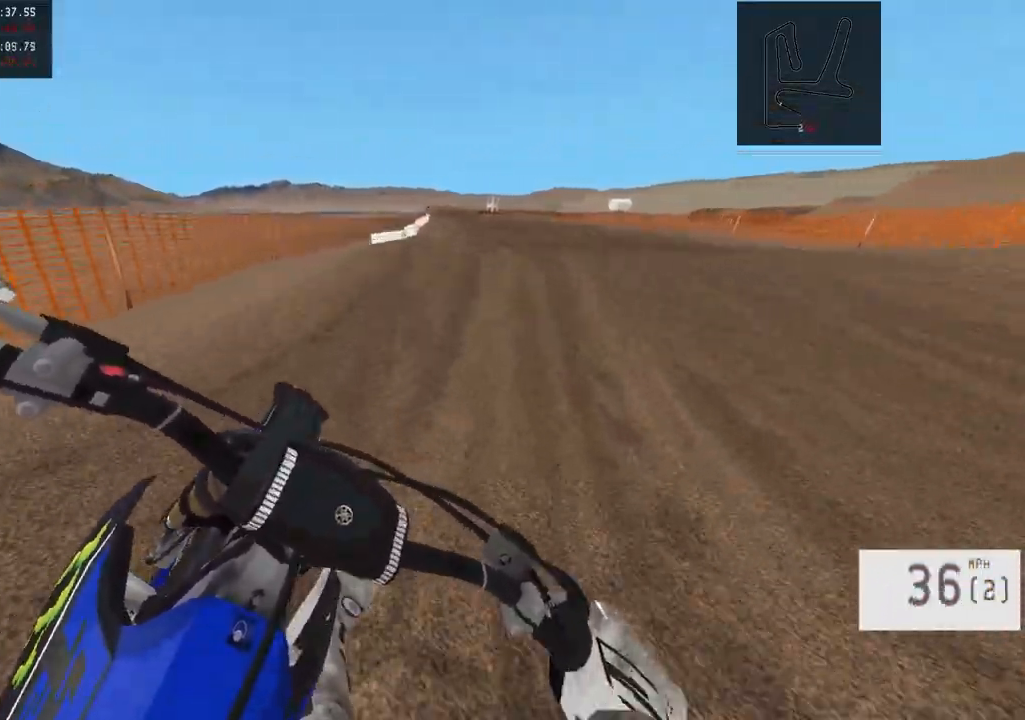
{"buttons": [], "left_stick": "center", "right_stick": "center", "events": [[250, "R3", "down"], [350, "R3", "up"], [417, "R2", "up"]]}
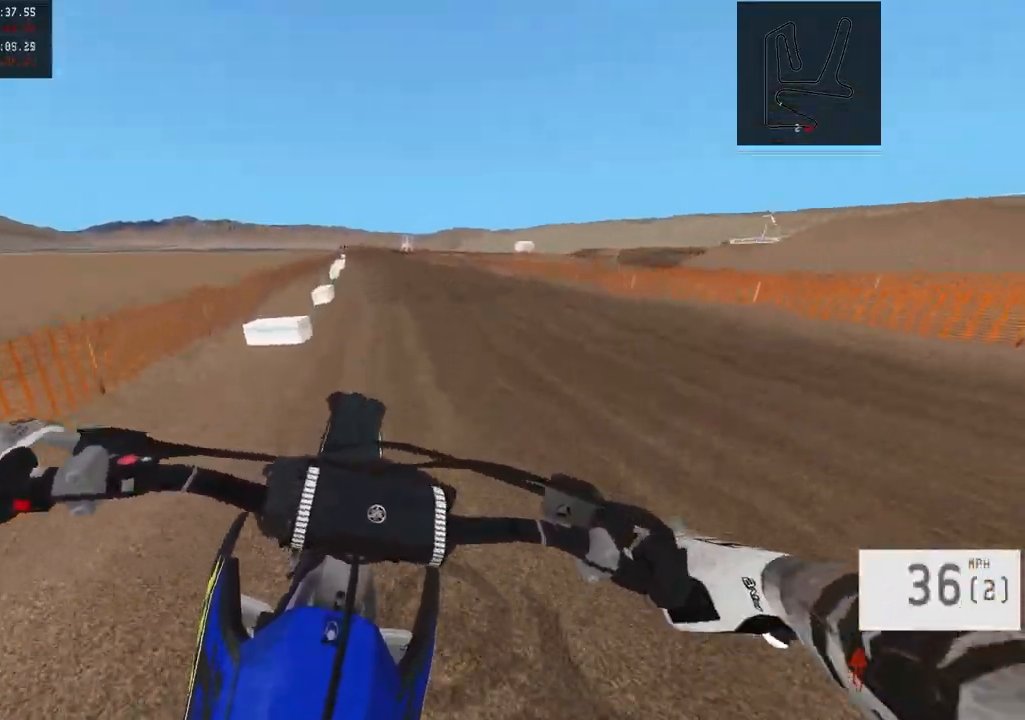
{"buttons": ["R2"], "left_stick": "up-left", "right_stick": "down", "events": [[200, "R2", "down"], [283, "right_stick", "down"], [417, "left_stick", "up-left"]]}
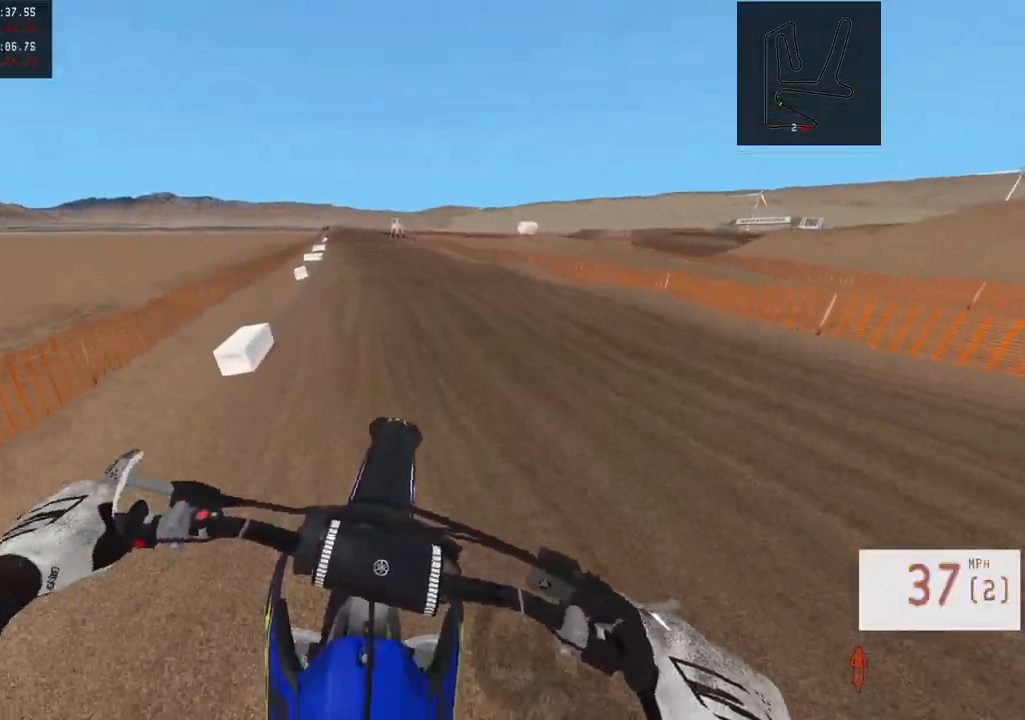
{"buttons": ["R2"], "left_stick": "center", "right_stick": "down", "events": [[217, "left_stick", "center"]]}
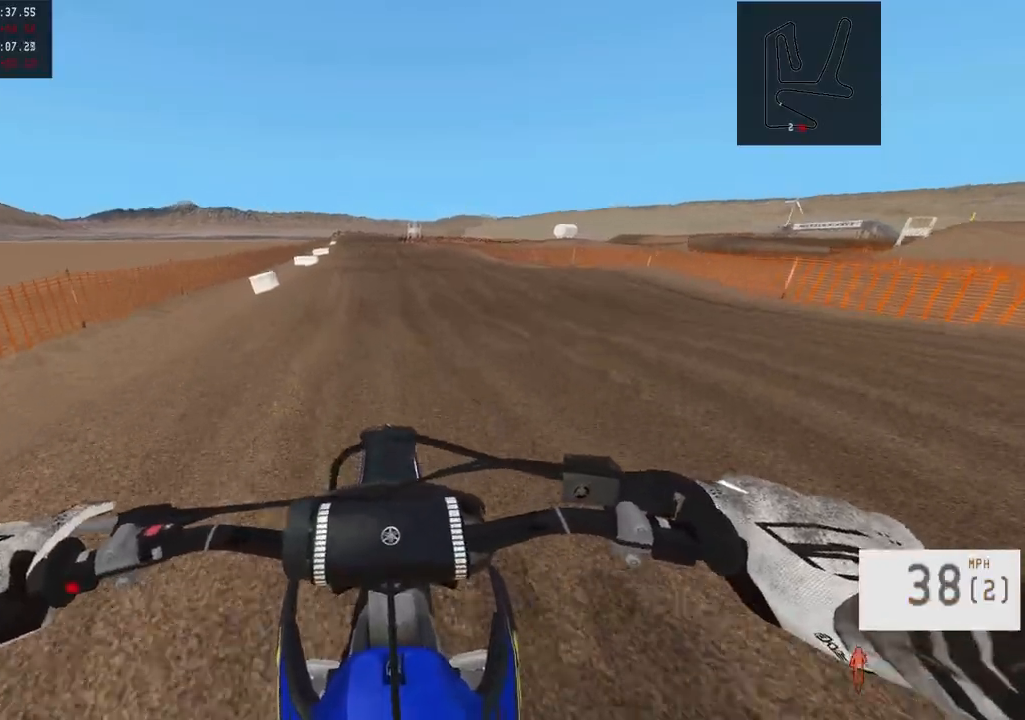
{"buttons": ["R2"], "left_stick": "up-left", "right_stick": "down", "events": [[483, "left_stick", "up-left"]]}
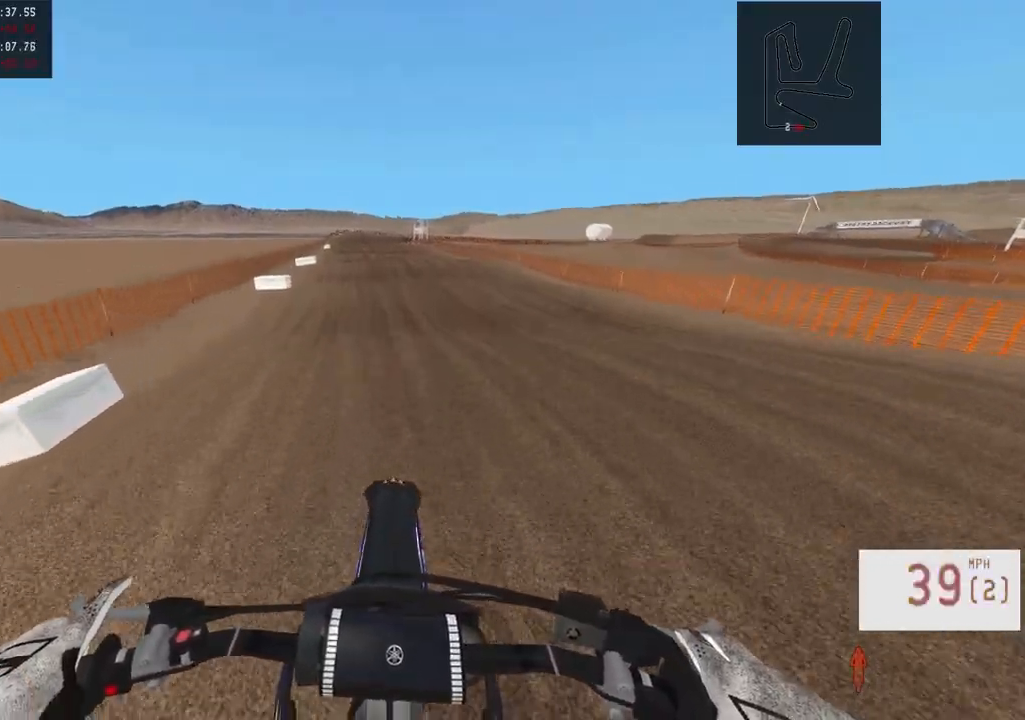
{"buttons": ["R2", "R3"], "left_stick": "up", "right_stick": "down", "events": [[133, "left_stick", "center"], [367, "left_stick", "up-left"], [383, "R3", "down"], [483, "left_stick", "up"]]}
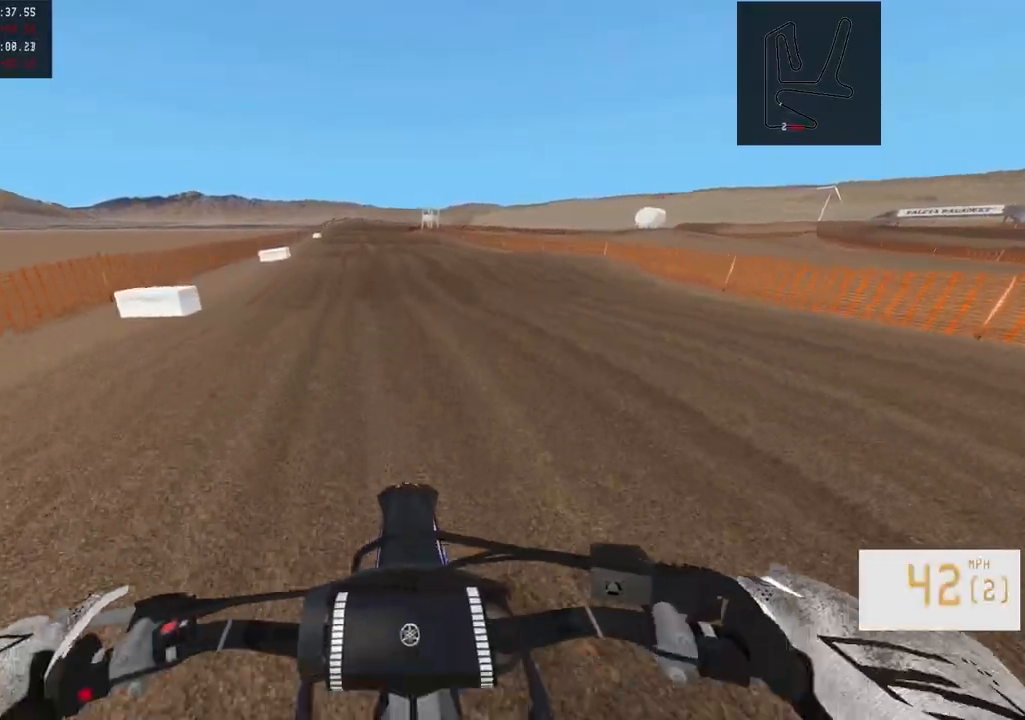
{"buttons": ["R2"], "left_stick": "up", "right_stick": "center", "events": [[67, "R3", "up"], [133, "left_stick", "center"], [167, "right_stick", "center"], [417, "left_stick", "up"]]}
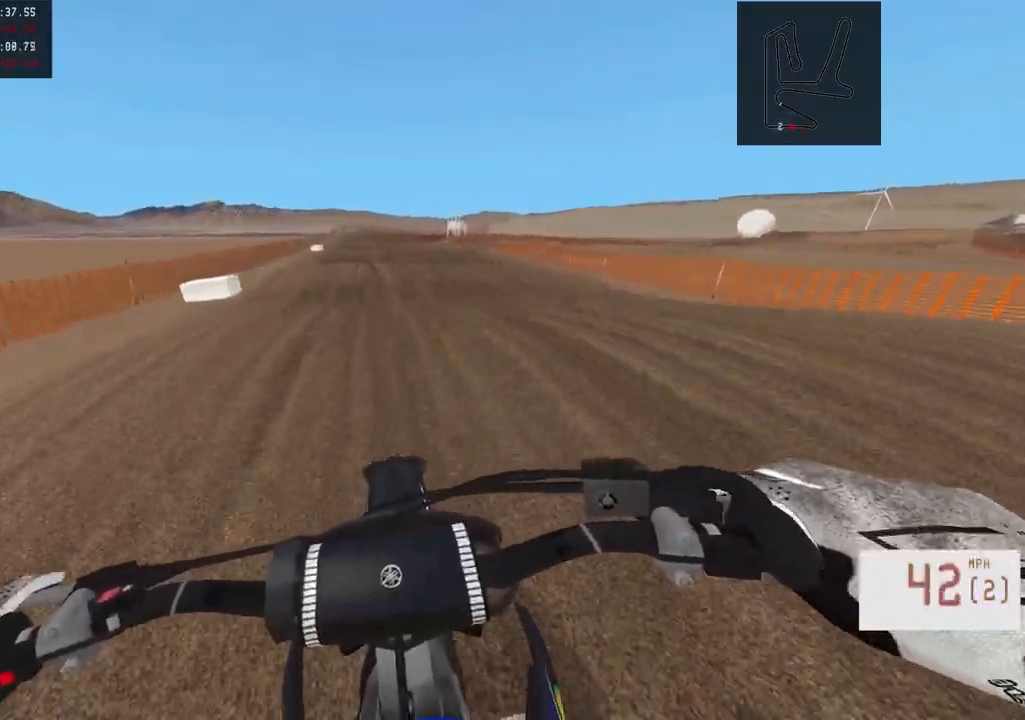
{"buttons": ["R2"], "left_stick": "up", "right_stick": "down", "events": [[117, "left_stick", "center"], [400, "left_stick", "up"], [500, "right_stick", "down"]]}
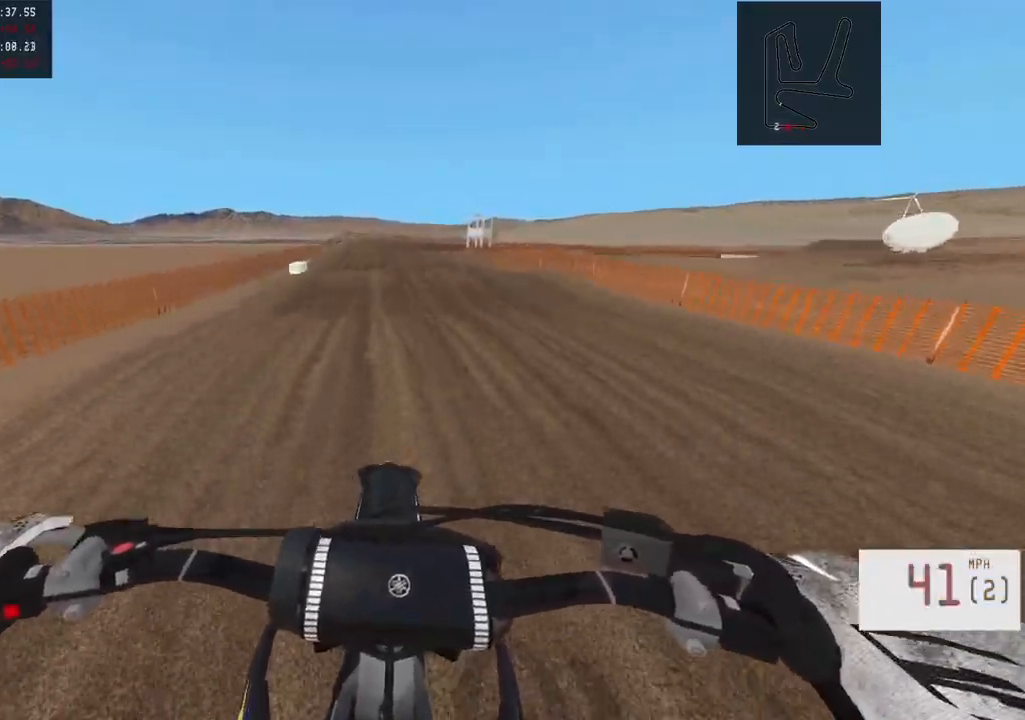
{"buttons": ["R2"], "left_stick": "center", "right_stick": "down", "events": [[150, "left_stick", "center"]]}
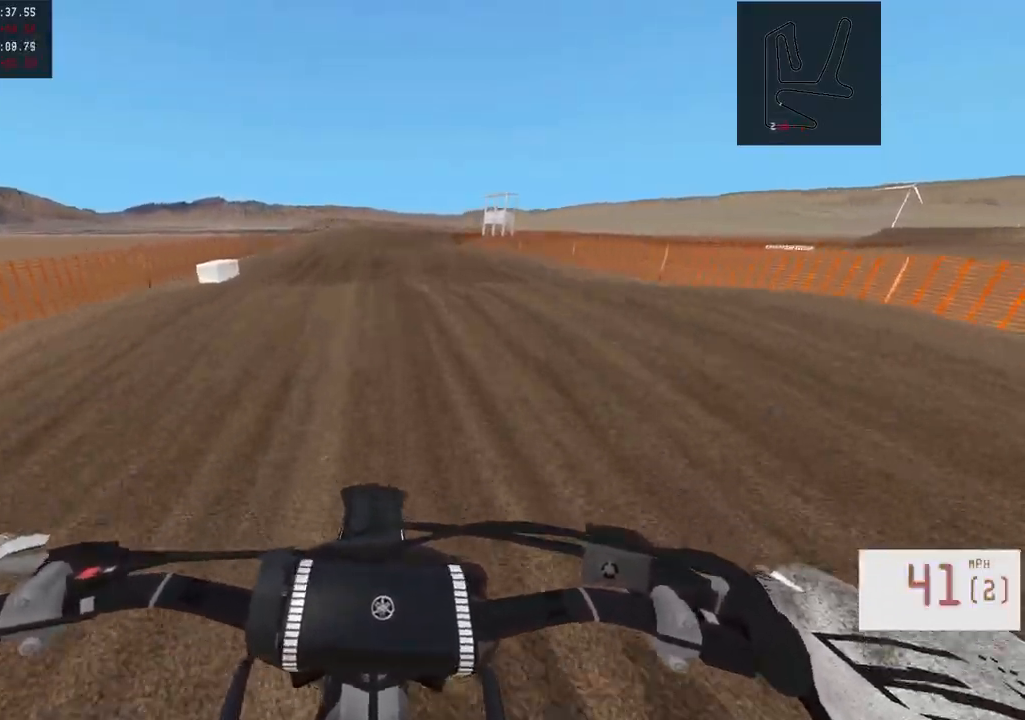
{"buttons": ["R2"], "left_stick": "center", "right_stick": "center", "events": [[250, "R3", "down"], [367, "R3", "up"], [417, "right_stick", "center"]]}
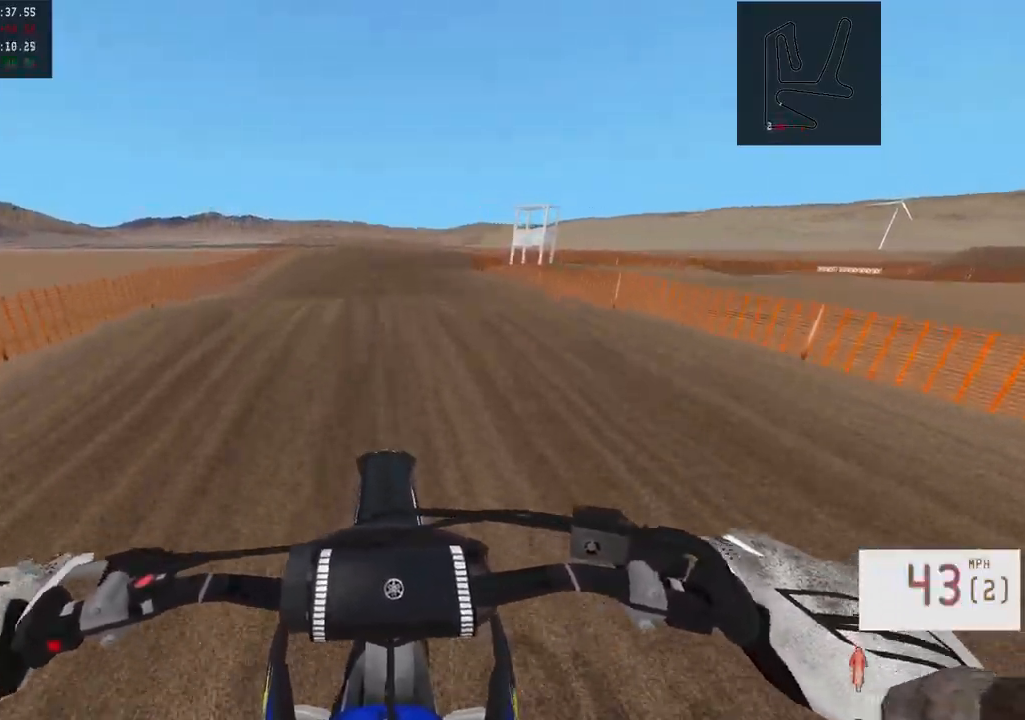
{"buttons": [], "left_stick": "right", "right_stick": "center", "events": [[17, "R2", "up"], [383, "left_stick", "right"]]}
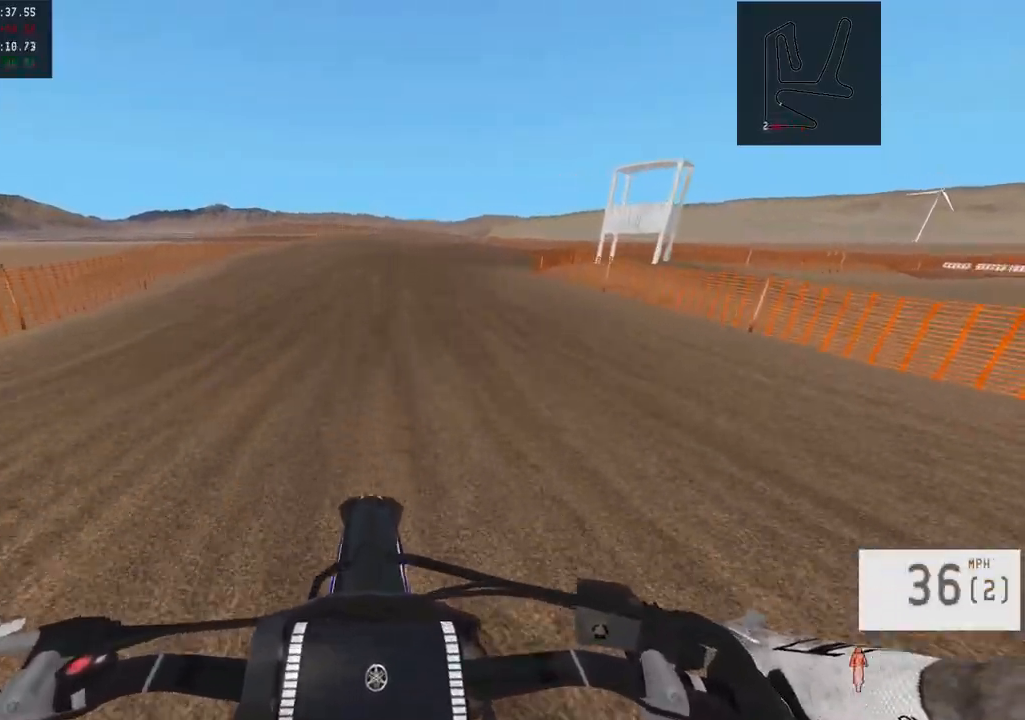
{"buttons": [], "left_stick": "right", "right_stick": "center", "events": [[67, "left_stick", "center"], [133, "left_stick", "right"], [233, "R3", "down"], [367, "R3", "up"]]}
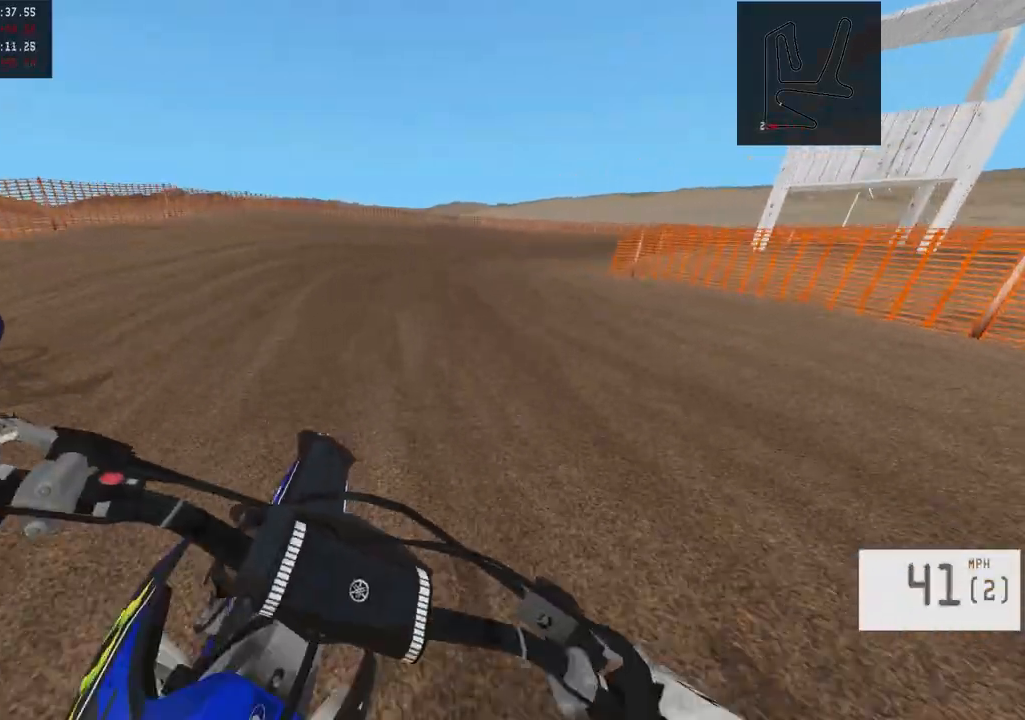
{"buttons": ["R2"], "left_stick": "center", "right_stick": "center", "events": [[117, "L1", "down"], [350, "R2", "down"], [367, "L1", "up"], [483, "left_stick", "center"]]}
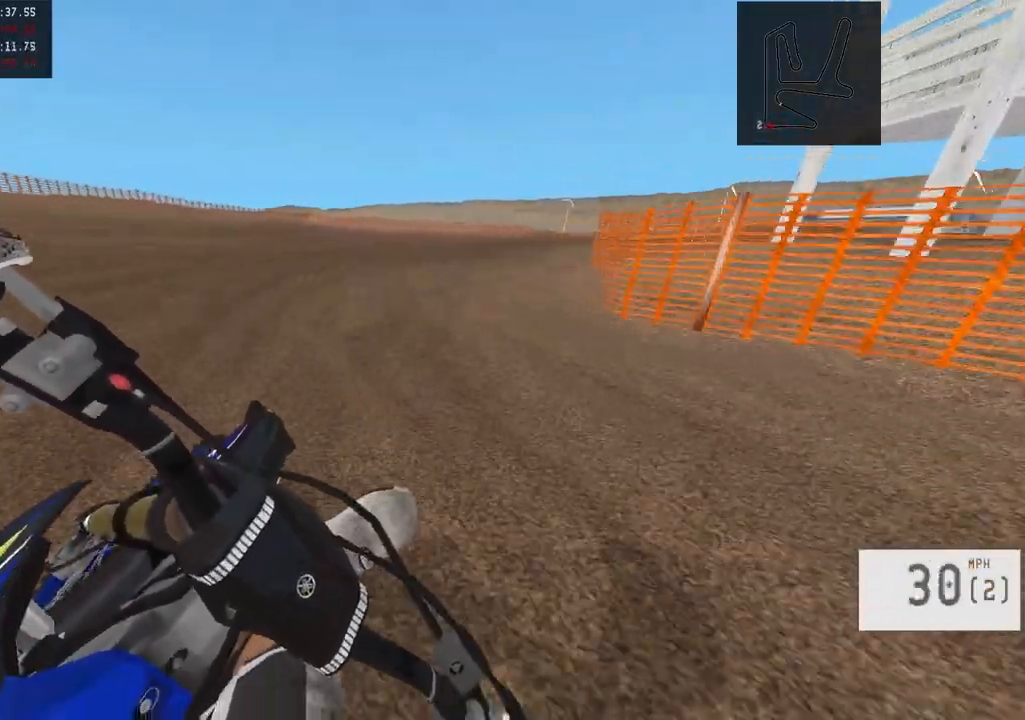
{"buttons": ["R2"], "left_stick": "right", "right_stick": "center", "events": [[117, "left_stick", "right"]]}
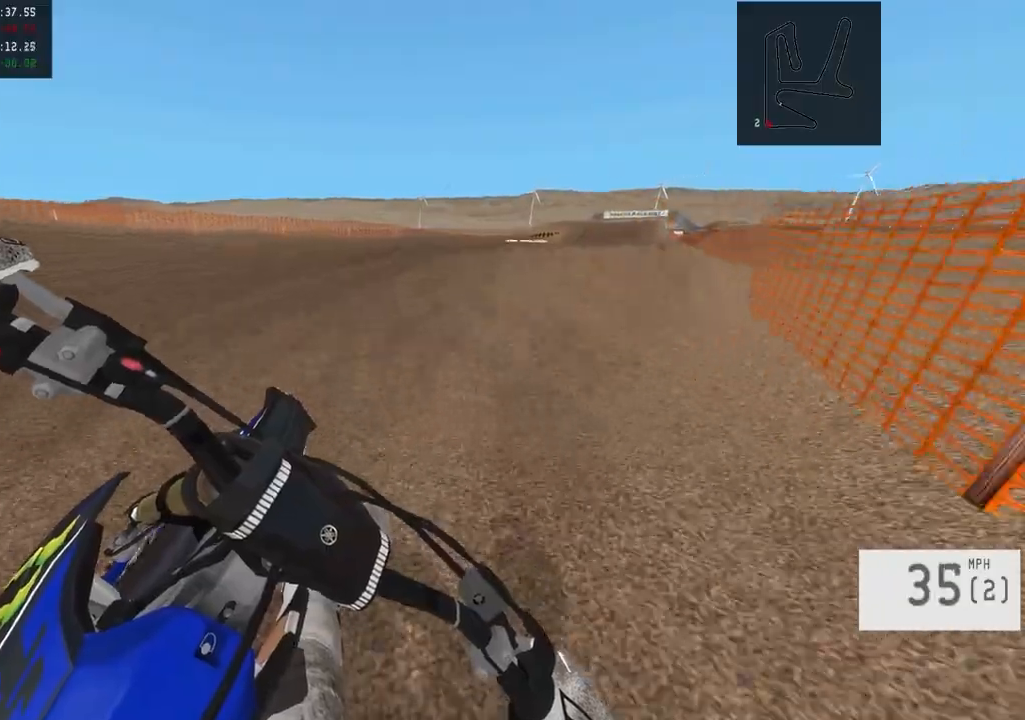
{"buttons": ["R2"], "left_stick": "center", "right_stick": "center", "events": [[367, "R3", "down"], [367, "left_stick", "center"], [467, "R3", "up"]]}